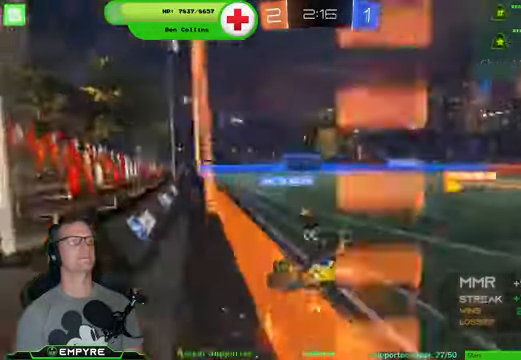
Gameplay with a controller (PlayStation layout); each line is a JSON object with the inputs held at the frame after it. "events" lists button and stick changes between this image and that frame as [ms after this image, input, new state], when the widget could be followed in between. Not read: L1 L3.
{"buttons": ["R2"], "left_stick": "down-left", "right_stick": "center", "events": [[100, "left_stick", "left"], [500, "left_stick", "down-left"]]}
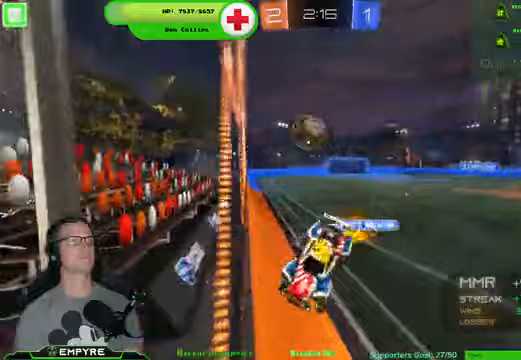
{"buttons": ["R1", "R2"], "left_stick": "left", "right_stick": "center", "events": [[33, "SQUARE", "down"], [167, "SQUARE", "up"], [267, "left_stick", "center"], [333, "left_stick", "up-right"], [433, "left_stick", "up-left"], [500, "R1", "down"], [500, "left_stick", "left"]]}
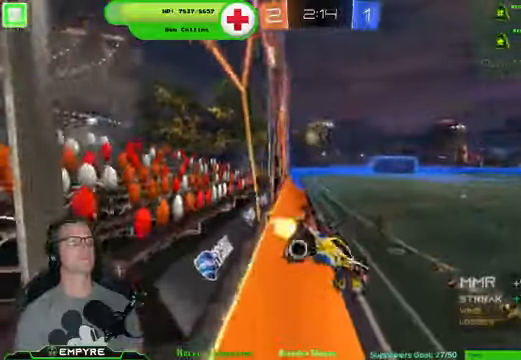
{"buttons": ["R1", "R2"], "left_stick": "center", "right_stick": "center", "events": [[67, "left_stick", "center"], [200, "left_stick", "down-left"], [400, "left_stick", "center"]]}
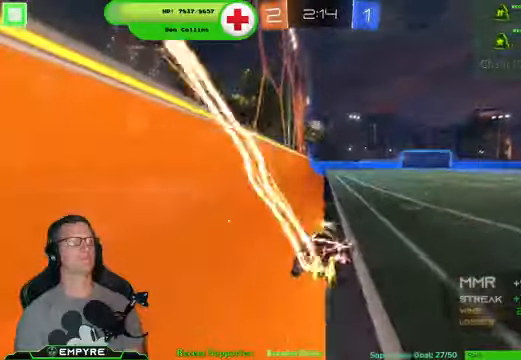
{"buttons": ["R1", "R2"], "left_stick": "right", "right_stick": "center", "events": [[367, "left_stick", "right"]]}
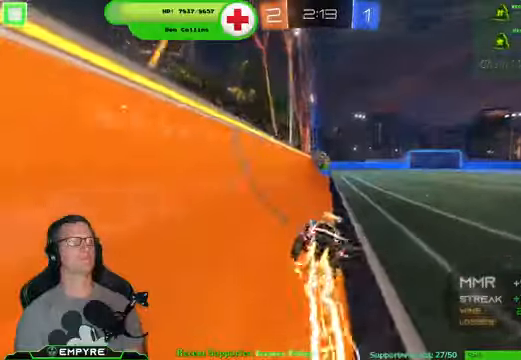
{"buttons": ["R2"], "left_stick": "center", "right_stick": "center", "events": [[33, "left_stick", "center"], [367, "left_stick", "right"], [433, "left_stick", "center"], [500, "R1", "up"]]}
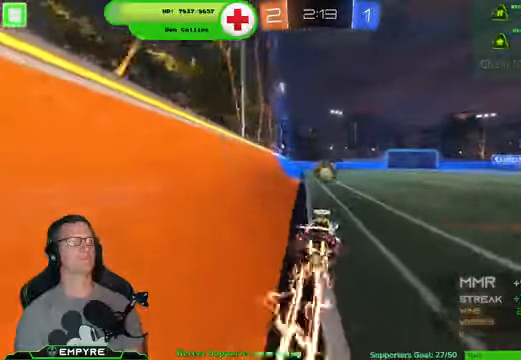
{"buttons": [], "left_stick": "center", "right_stick": "center", "events": [[167, "left_stick", "down-right"], [233, "left_stick", "center"], [400, "R2", "up"]]}
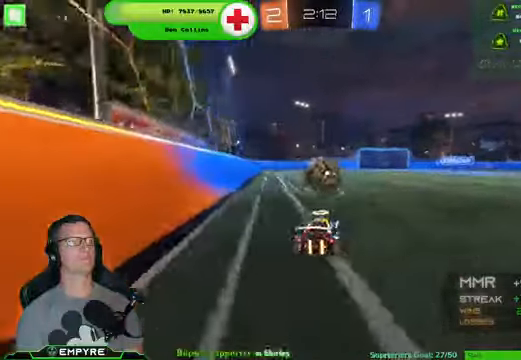
{"buttons": ["R1", "R2"], "left_stick": "center", "right_stick": "center", "events": [[67, "left_stick", "down-right"], [167, "L2", "down"], [167, "left_stick", "center"], [267, "R2", "down"], [367, "L2", "up"], [500, "R1", "down"]]}
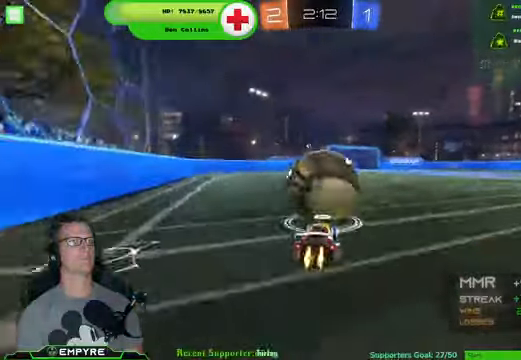
{"buttons": ["R1", "R2"], "left_stick": "center", "right_stick": "center", "events": [[200, "R1", "up"], [267, "R1", "down"]]}
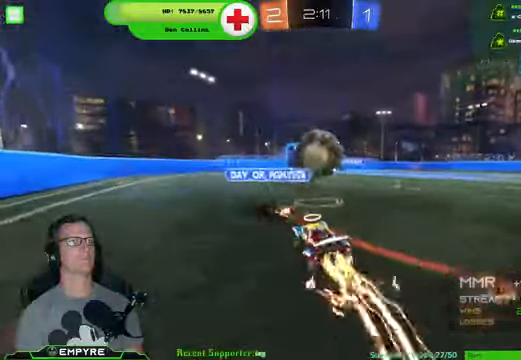
{"buttons": ["R1", "R2"], "left_stick": "center", "right_stick": "center", "events": [[100, "left_stick", "right"], [300, "left_stick", "center"]]}
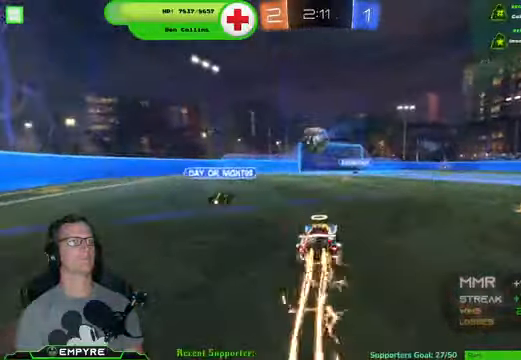
{"buttons": ["R2"], "left_stick": "center", "right_stick": "center", "events": [[133, "R1", "up"], [167, "left_stick", "right"], [333, "left_stick", "center"]]}
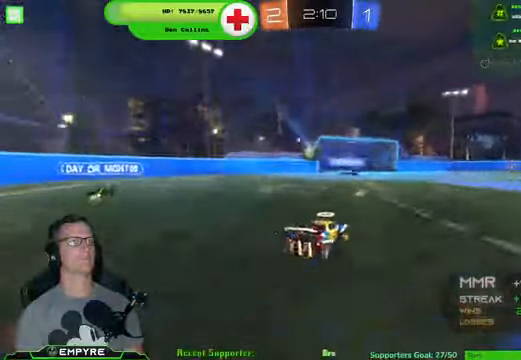
{"buttons": ["R2"], "left_stick": "left", "right_stick": "center", "events": [[200, "left_stick", "left"]]}
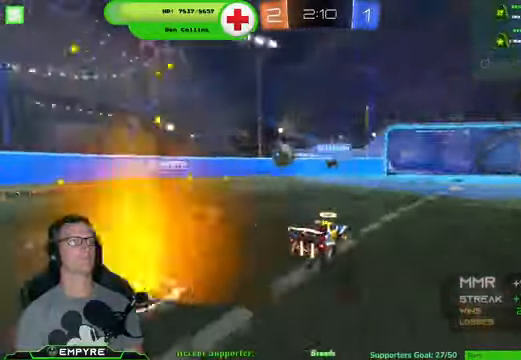
{"buttons": ["R2"], "left_stick": "left", "right_stick": "center", "events": [[233, "left_stick", "center"], [433, "left_stick", "left"]]}
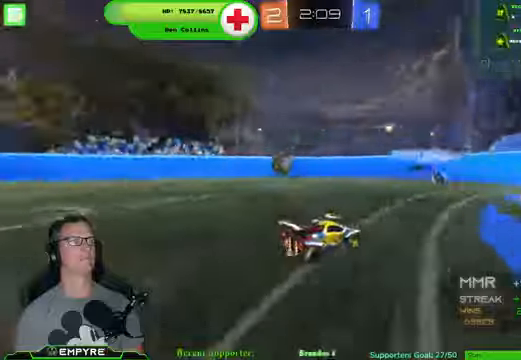
{"buttons": ["R1", "R2"], "left_stick": "center", "right_stick": "center", "events": [[466, "R1", "down"], [466, "left_stick", "center"]]}
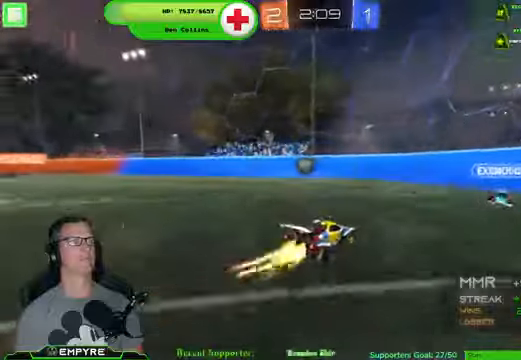
{"buttons": ["R1", "R2"], "left_stick": "center", "right_stick": "center", "events": [[166, "left_stick", "left"], [333, "left_stick", "center"]]}
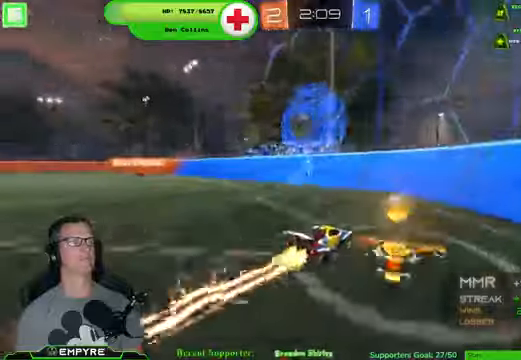
{"buttons": ["R1", "R2"], "left_stick": "left", "right_stick": "center", "events": [[233, "left_stick", "down-right"], [366, "left_stick", "left"]]}
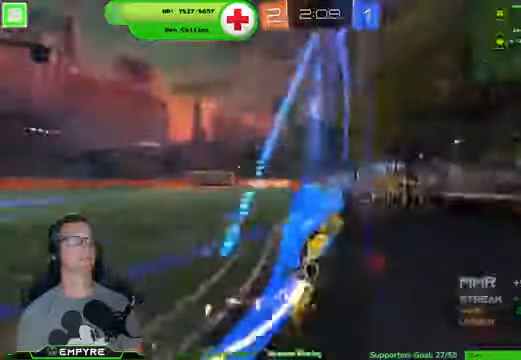
{"buttons": ["R2"], "left_stick": "down-left", "right_stick": "center", "events": [[66, "left_stick", "down-right"], [166, "R1", "up"], [233, "left_stick", "down-left"], [266, "R1", "down"], [466, "R1", "up"]]}
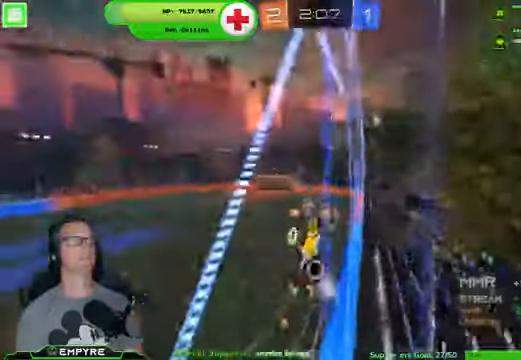
{"buttons": ["R1", "R2"], "left_stick": "left", "right_stick": "center", "events": [[33, "R1", "down"], [66, "SQUARE", "down"], [233, "SQUARE", "up"], [433, "left_stick", "left"]]}
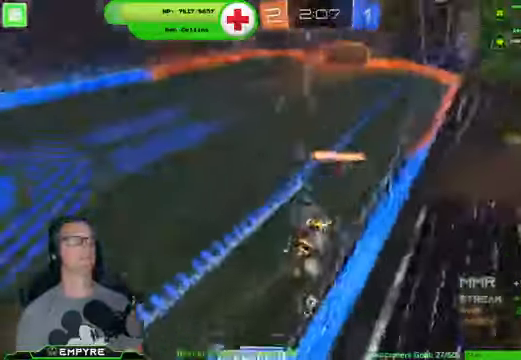
{"buttons": ["R1", "R2"], "left_stick": "center", "right_stick": "center", "events": [[133, "left_stick", "center"]]}
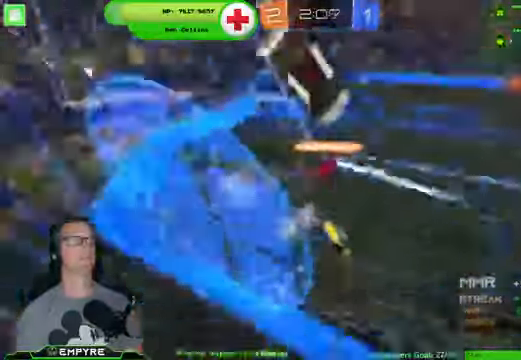
{"buttons": ["R1", "R2"], "left_stick": "left", "right_stick": "center", "events": [[500, "left_stick", "left"]]}
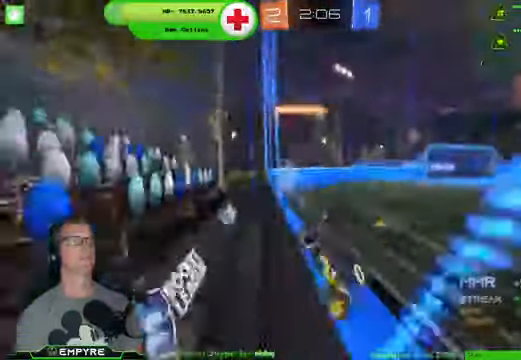
{"buttons": ["R2"], "left_stick": "down-left", "right_stick": "center", "events": [[33, "R1", "up"], [166, "left_stick", "down-right"], [300, "left_stick", "center"], [466, "left_stick", "down-left"]]}
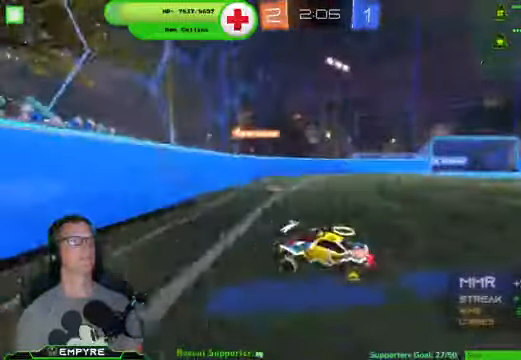
{"buttons": ["R2"], "left_stick": "down-right", "right_stick": "center", "events": [[100, "left_stick", "down-right"], [133, "R2", "up"], [400, "R2", "down"]]}
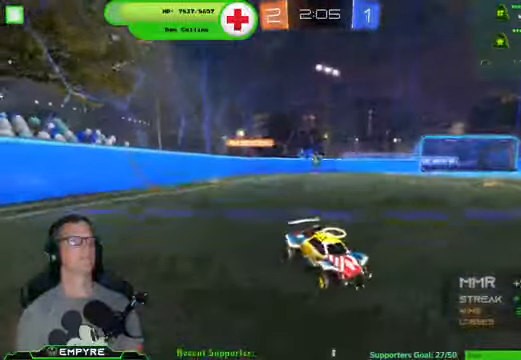
{"buttons": ["SQUARE", "R2"], "left_stick": "down-left", "right_stick": "center", "events": [[33, "left_stick", "center"], [100, "left_stick", "down-left"], [466, "SQUARE", "down"]]}
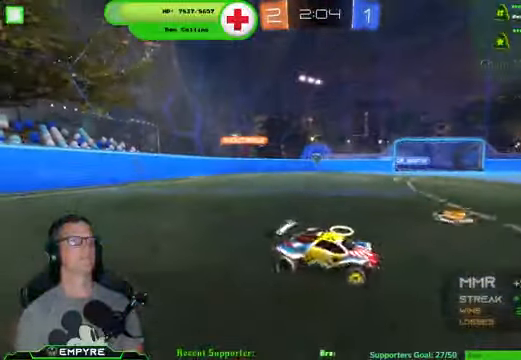
{"buttons": ["R2"], "left_stick": "down-left", "right_stick": "center", "events": [[66, "SQUARE", "up"]]}
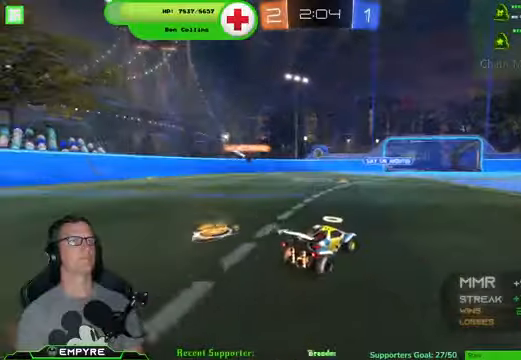
{"buttons": ["R2"], "left_stick": "down-right", "right_stick": "center", "events": [[34, "left_stick", "down-right"], [100, "R2", "up"], [267, "R2", "down"]]}
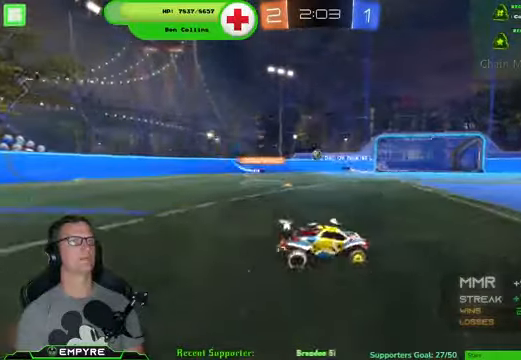
{"buttons": ["R2"], "left_stick": "down-right", "right_stick": "center", "events": []}
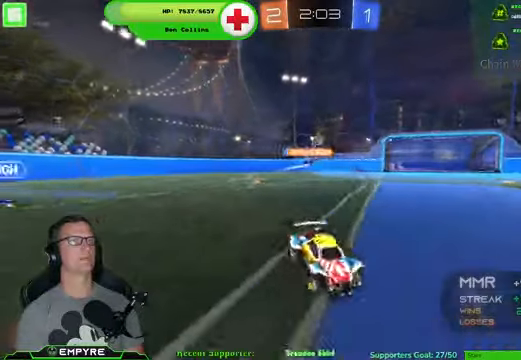
{"buttons": ["R2"], "left_stick": "down-left", "right_stick": "center", "events": [[334, "SQUARE", "down"], [334, "left_stick", "down-left"], [467, "SQUARE", "up"]]}
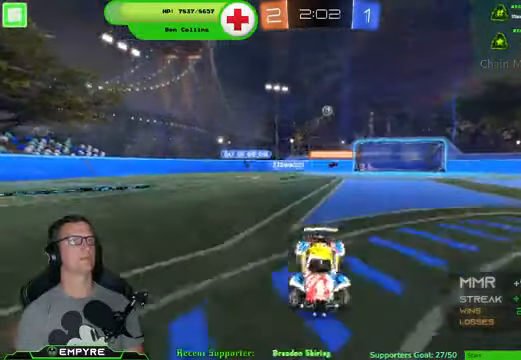
{"buttons": ["R1", "R2"], "left_stick": "down-left", "right_stick": "center", "events": [[334, "R1", "down"]]}
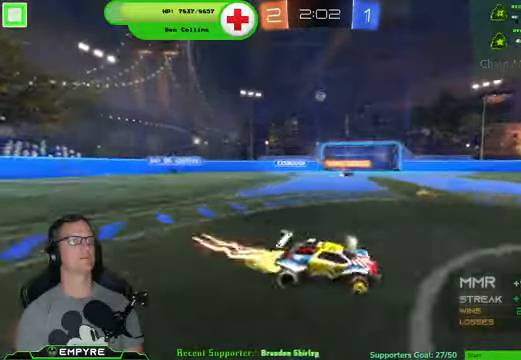
{"buttons": ["R1", "R2"], "left_stick": "down-left", "right_stick": "center", "events": []}
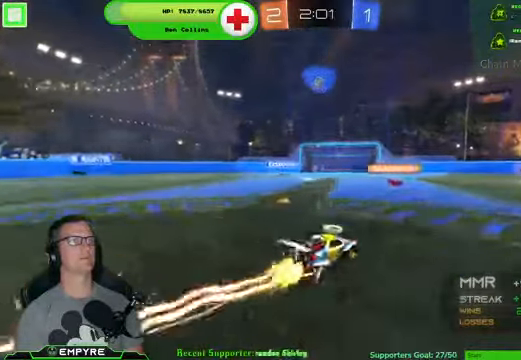
{"buttons": ["R2"], "left_stick": "center", "right_stick": "center", "events": [[134, "left_stick", "center"], [500, "R1", "up"]]}
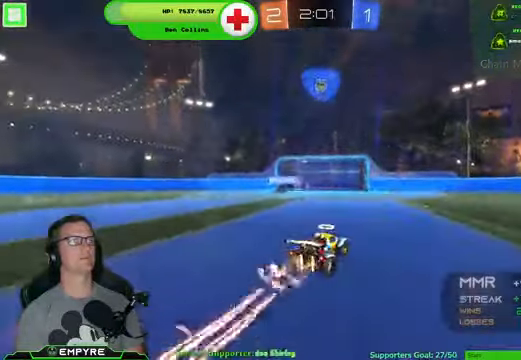
{"buttons": ["R2"], "left_stick": "center", "right_stick": "center", "events": [[234, "left_stick", "down-right"], [334, "left_stick", "center"]]}
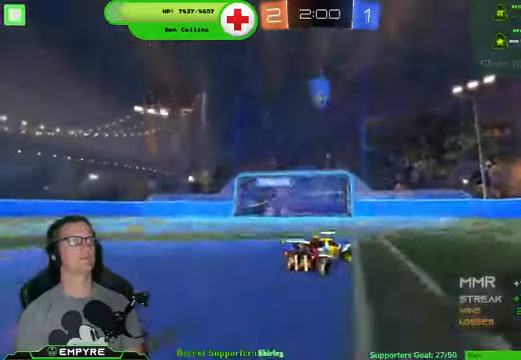
{"buttons": ["R2"], "left_stick": "down-right", "right_stick": "center", "events": [[67, "R2", "up"], [67, "left_stick", "down-right"], [300, "L2", "down"], [434, "L2", "up"], [467, "R2", "down"]]}